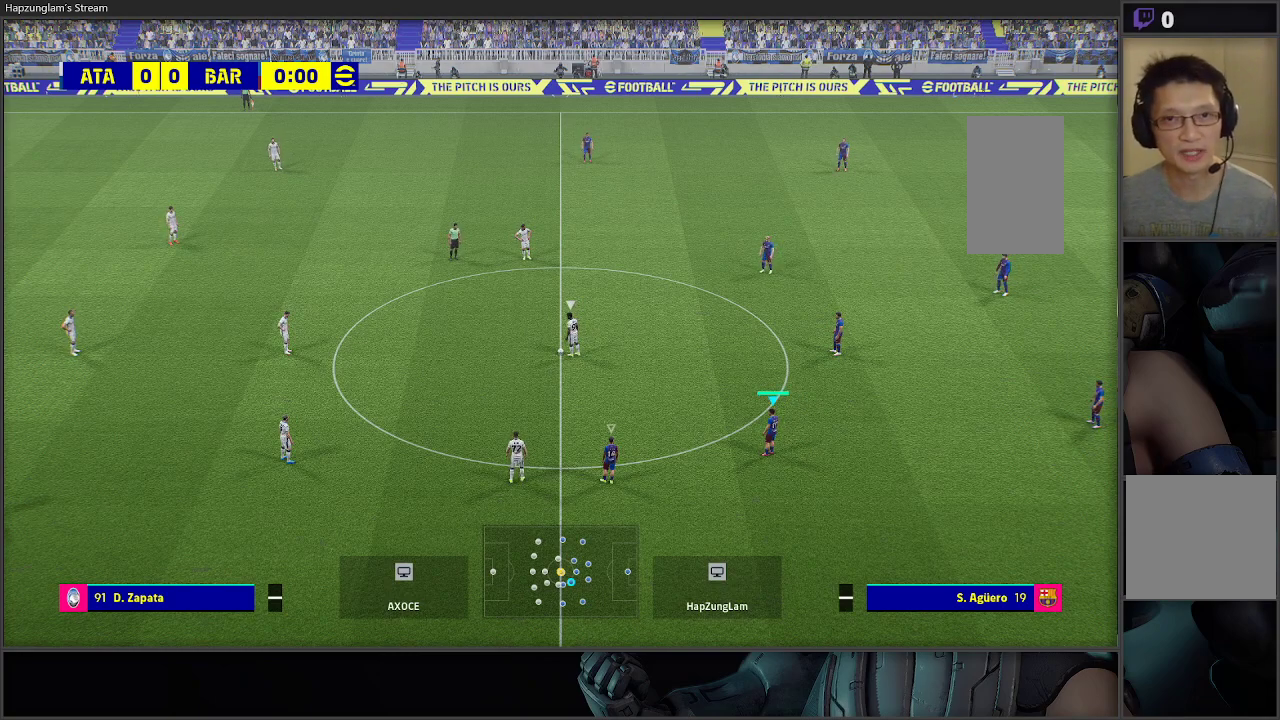
Gameplay with a controller (Xbox layout); each line is a JSON object with the inputs held at the frame after it. "events" lists button and stick changes between this image and that frame as [ms after this image, input, new state], when the widget could be followed in between.
{"buttons": [], "left_stick": "left", "right_stick": "right", "events": [[383, "right_stick", "right"], [467, "left_stick", "left"]]}
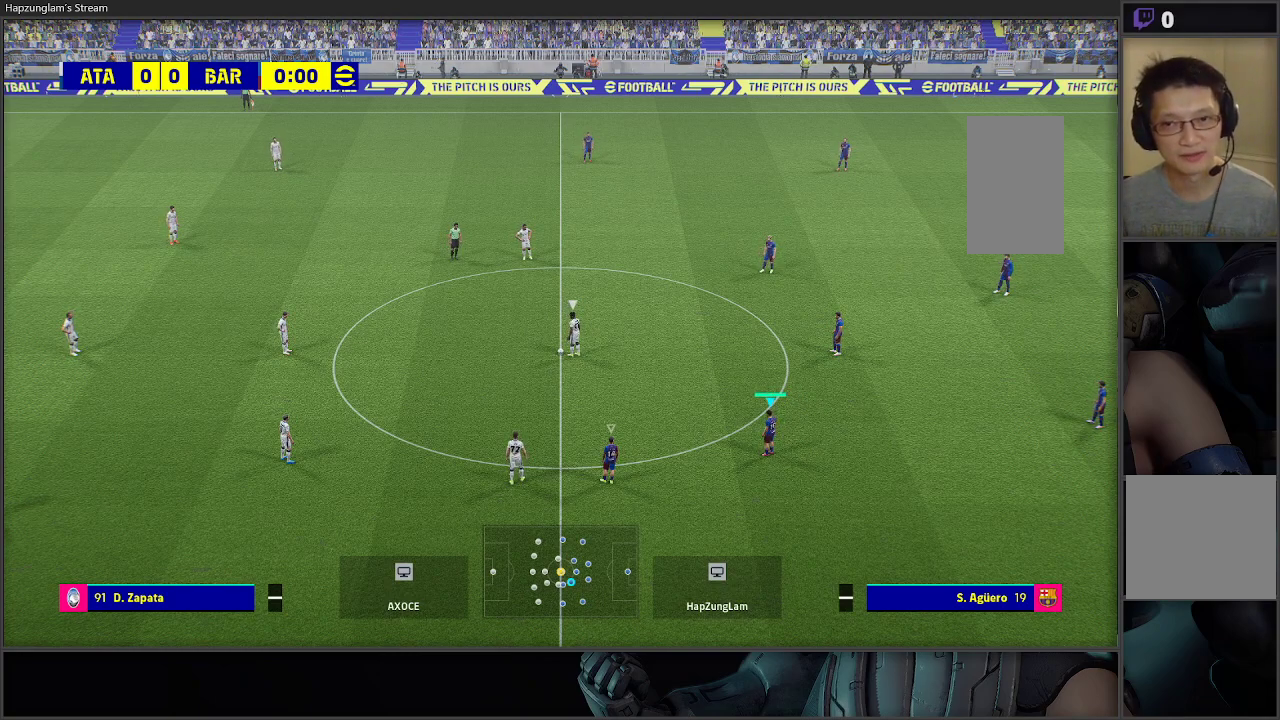
{"buttons": [], "left_stick": "center", "right_stick": "center", "events": [[167, "right_stick", "center"], [400, "left_stick", "center"]]}
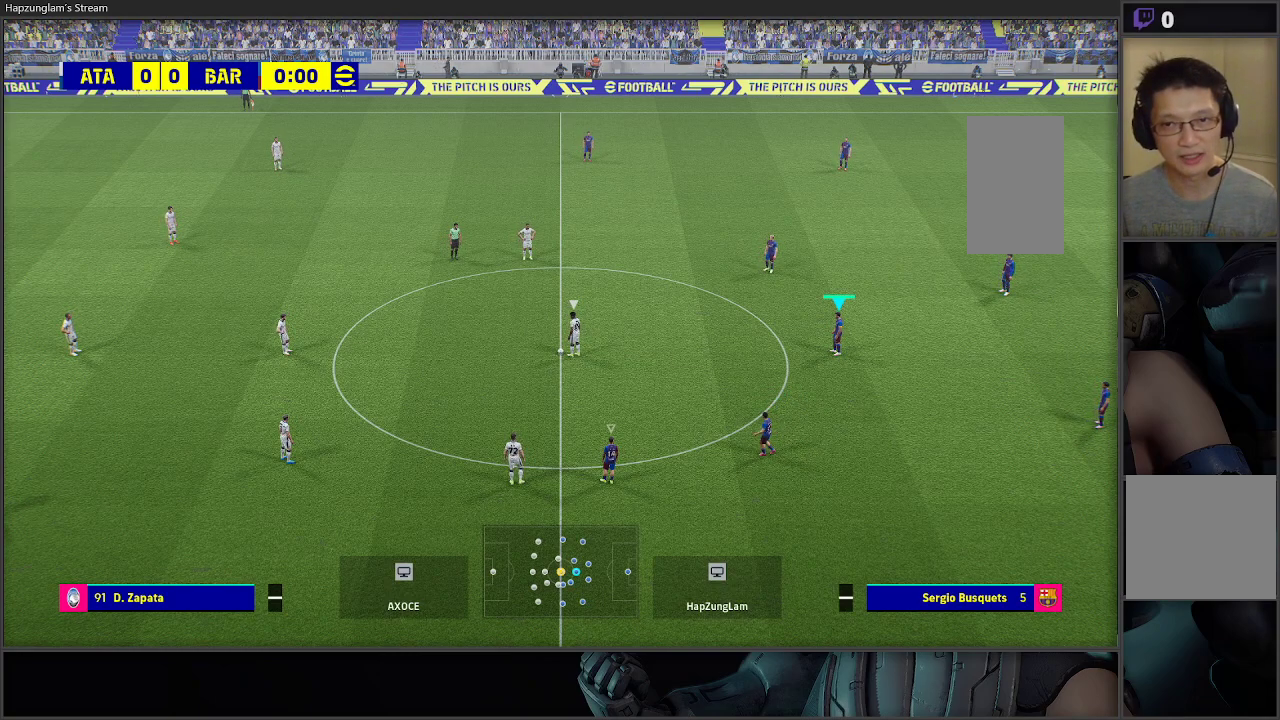
{"buttons": [], "left_stick": "up-left", "right_stick": "right", "events": [[100, "left_stick", "up-left"], [233, "right_stick", "right"]]}
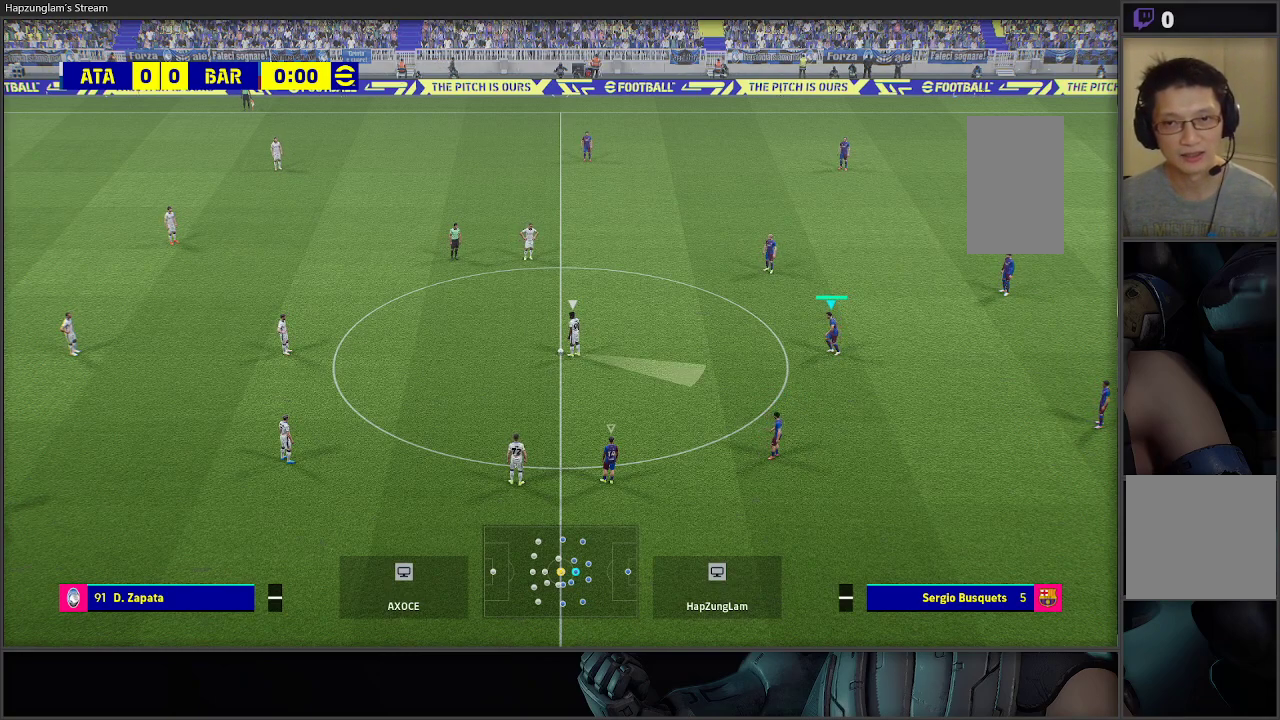
{"buttons": [], "left_stick": "up-left", "right_stick": "left", "events": [[267, "right_stick", "center"], [400, "right_stick", "left"]]}
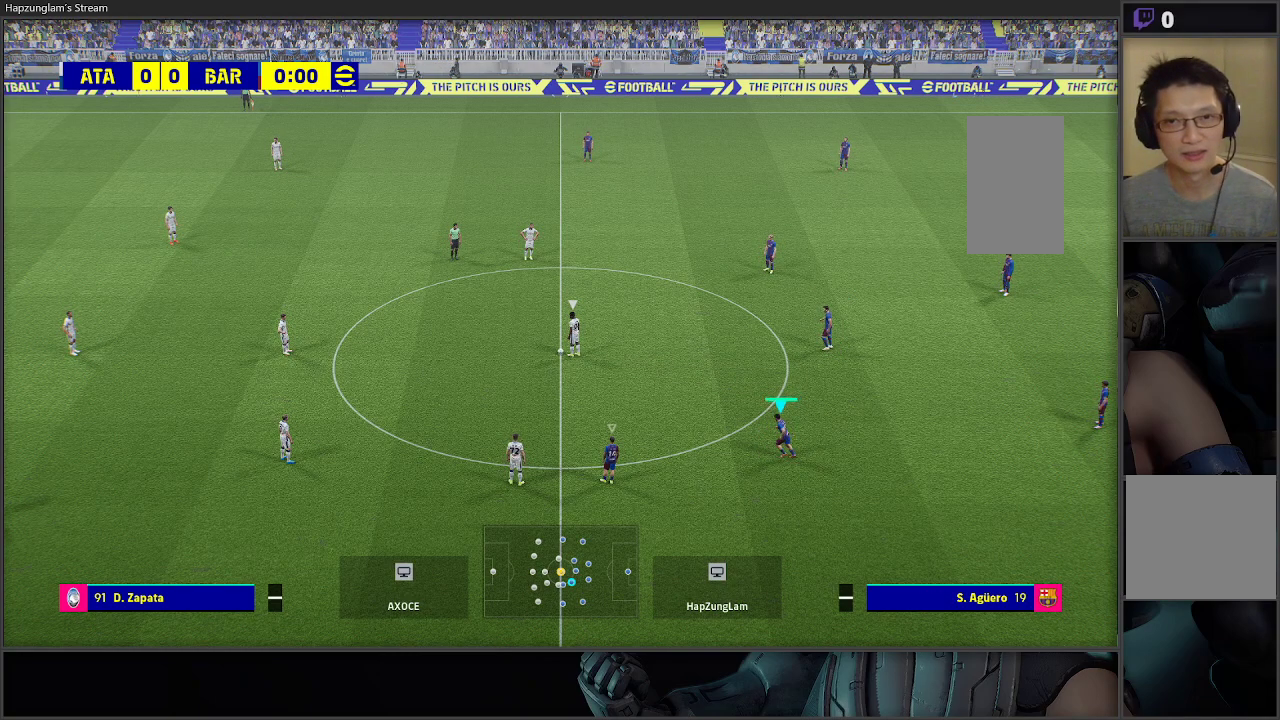
{"buttons": [], "left_stick": "center", "right_stick": "left", "events": [[383, "left_stick", "center"]]}
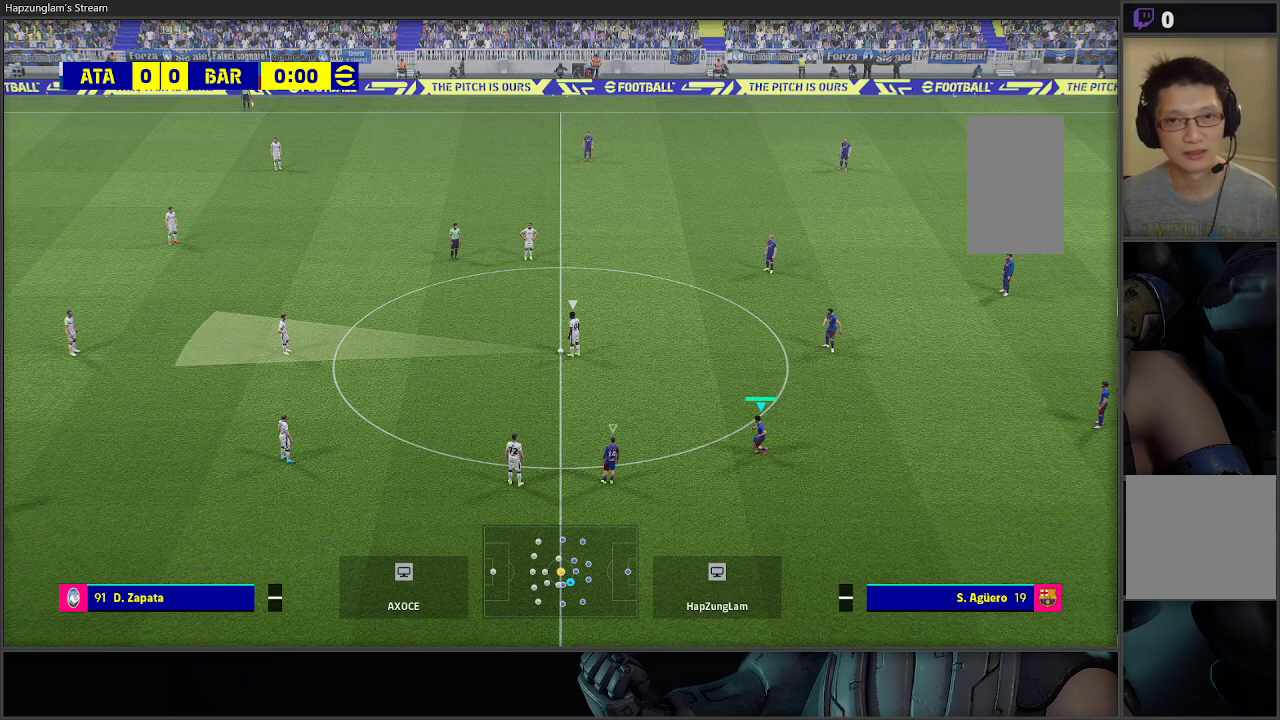
{"buttons": [], "left_stick": "center", "right_stick": "left", "events": []}
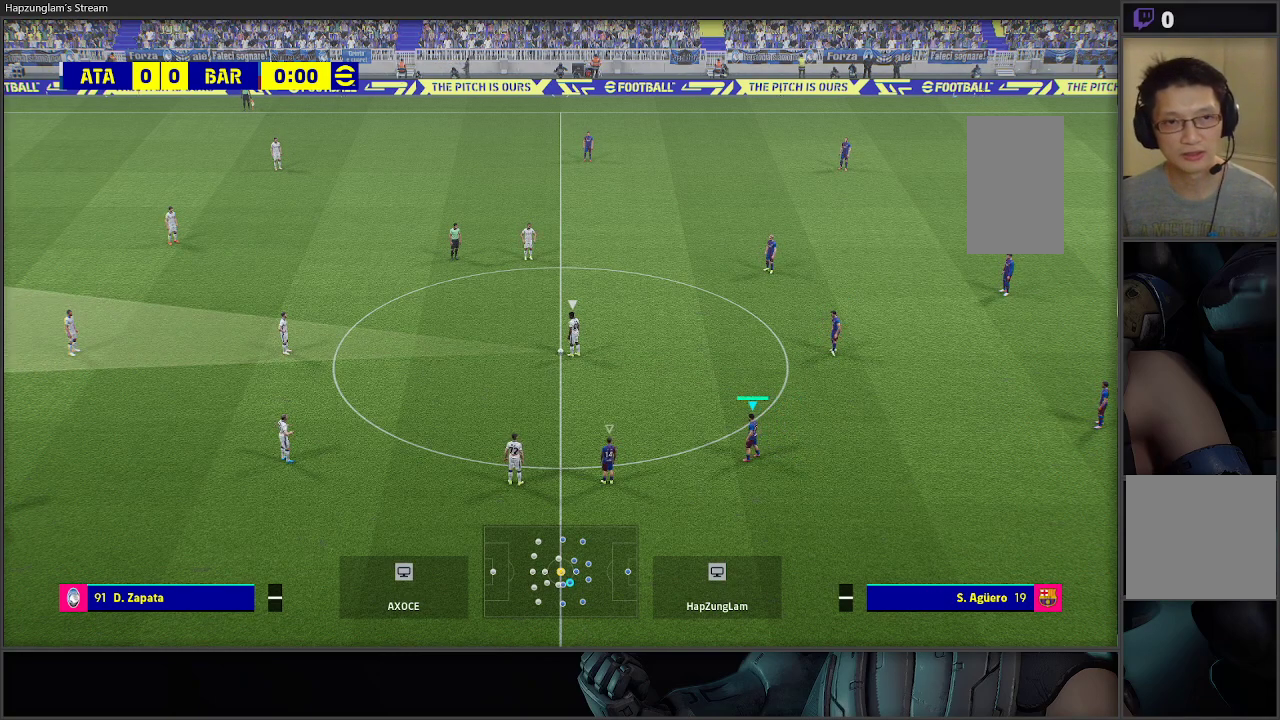
{"buttons": [], "left_stick": "center", "right_stick": "up", "events": [[267, "right_stick", "up-left"], [433, "right_stick", "up"]]}
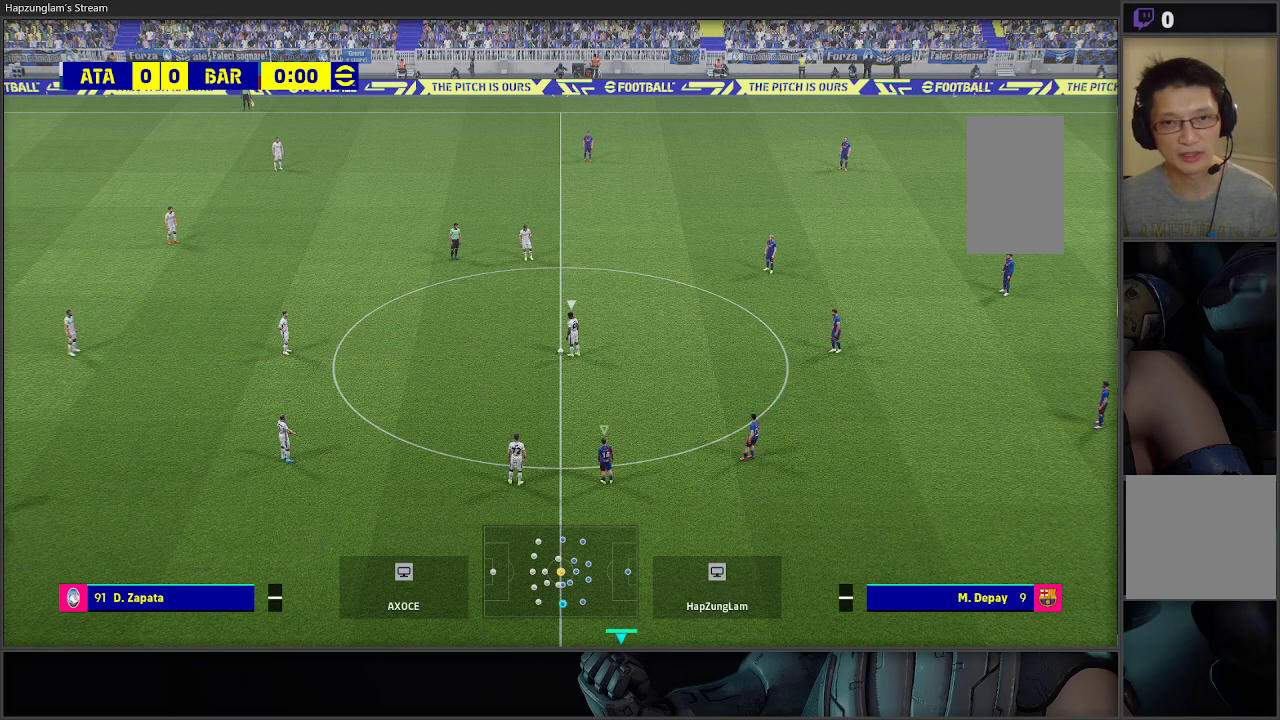
{"buttons": [], "left_stick": "center", "right_stick": "right", "events": [[17, "right_stick", "up-right"], [133, "right_stick", "right"], [333, "right_stick", "center"], [483, "right_stick", "right"]]}
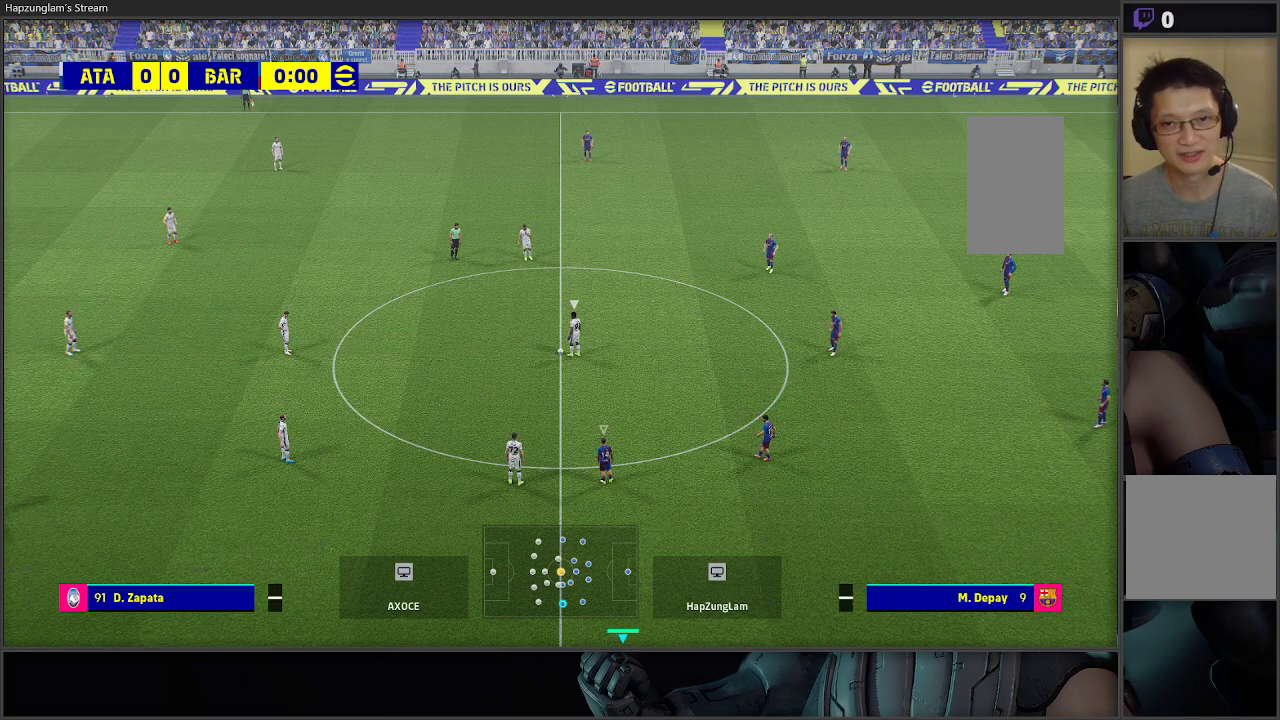
{"buttons": [], "left_stick": "center", "right_stick": "down", "events": [[350, "right_stick", "center"], [483, "right_stick", "down"]]}
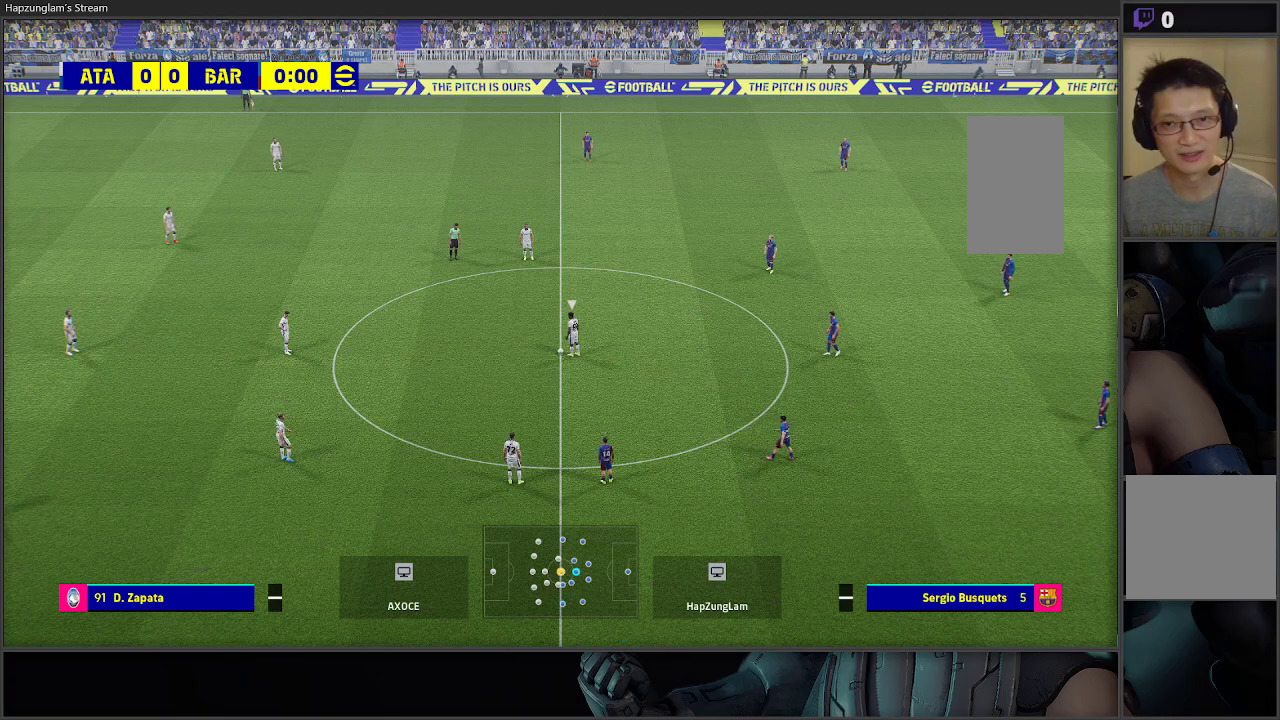
{"buttons": [], "left_stick": "center", "right_stick": "down", "events": []}
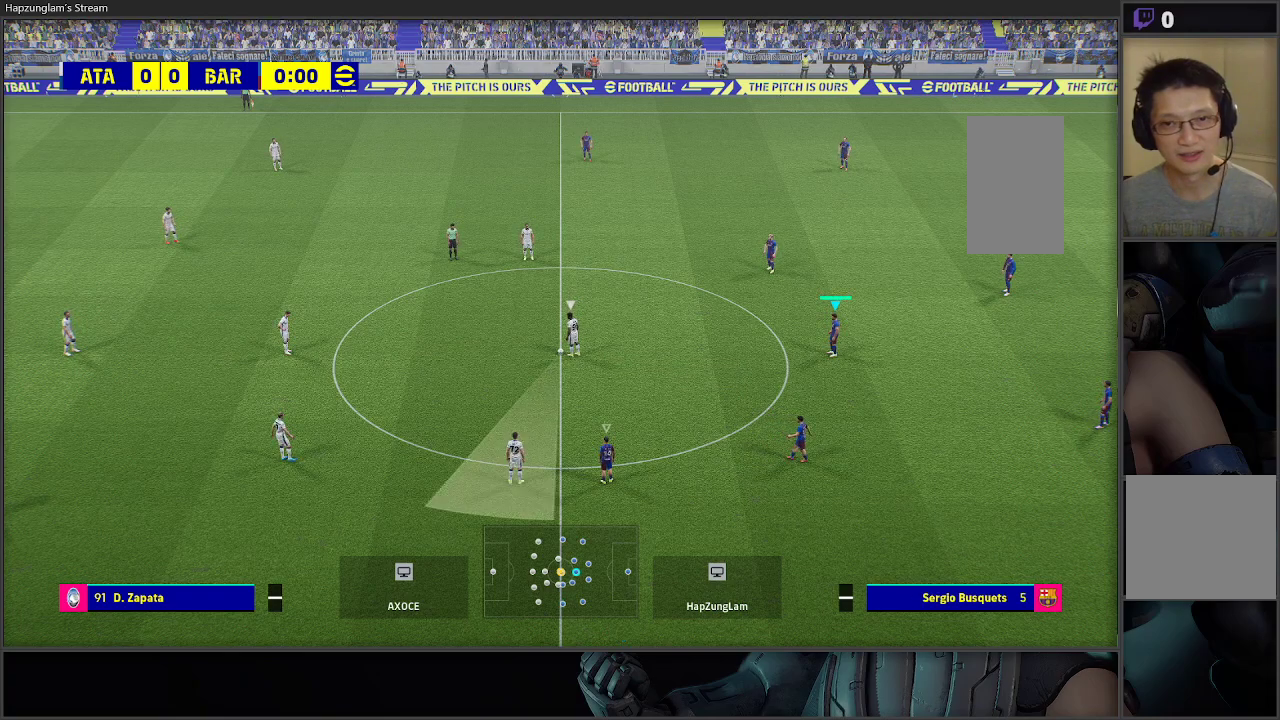
{"buttons": [], "left_stick": "center", "right_stick": "up", "events": [[367, "right_stick", "center"], [433, "right_stick", "up"]]}
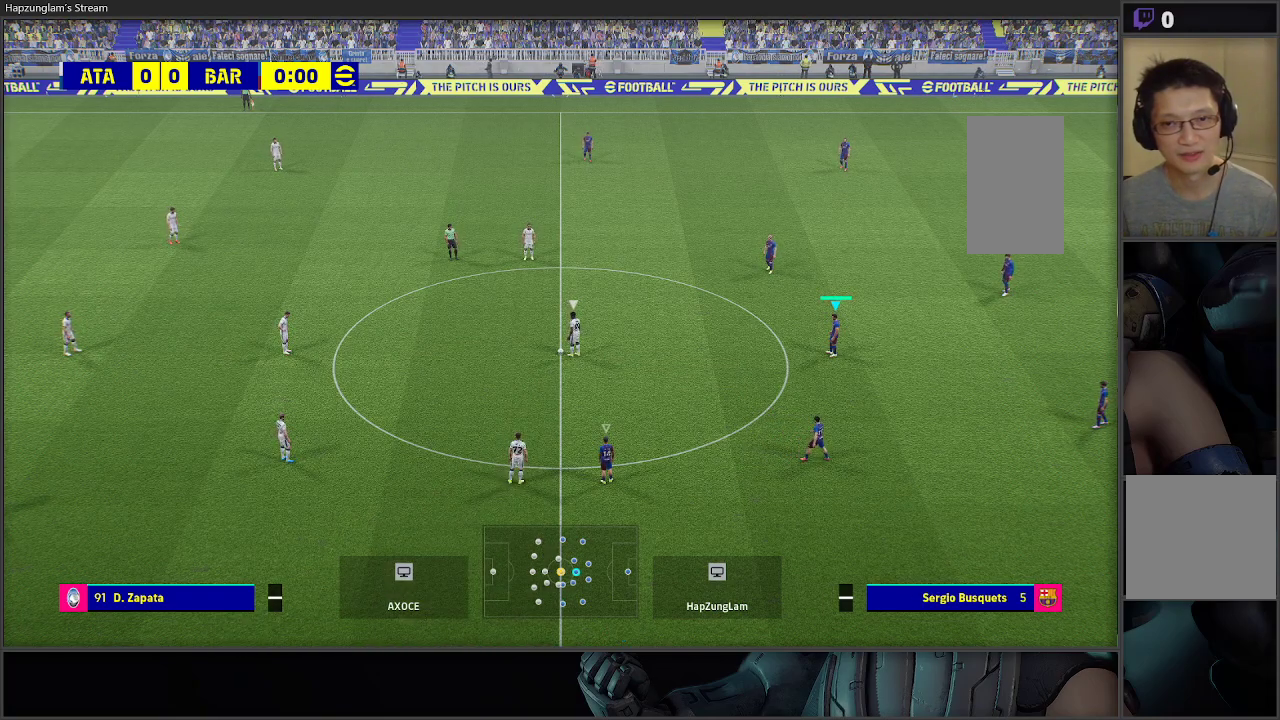
{"buttons": [], "left_stick": "center", "right_stick": "up", "events": []}
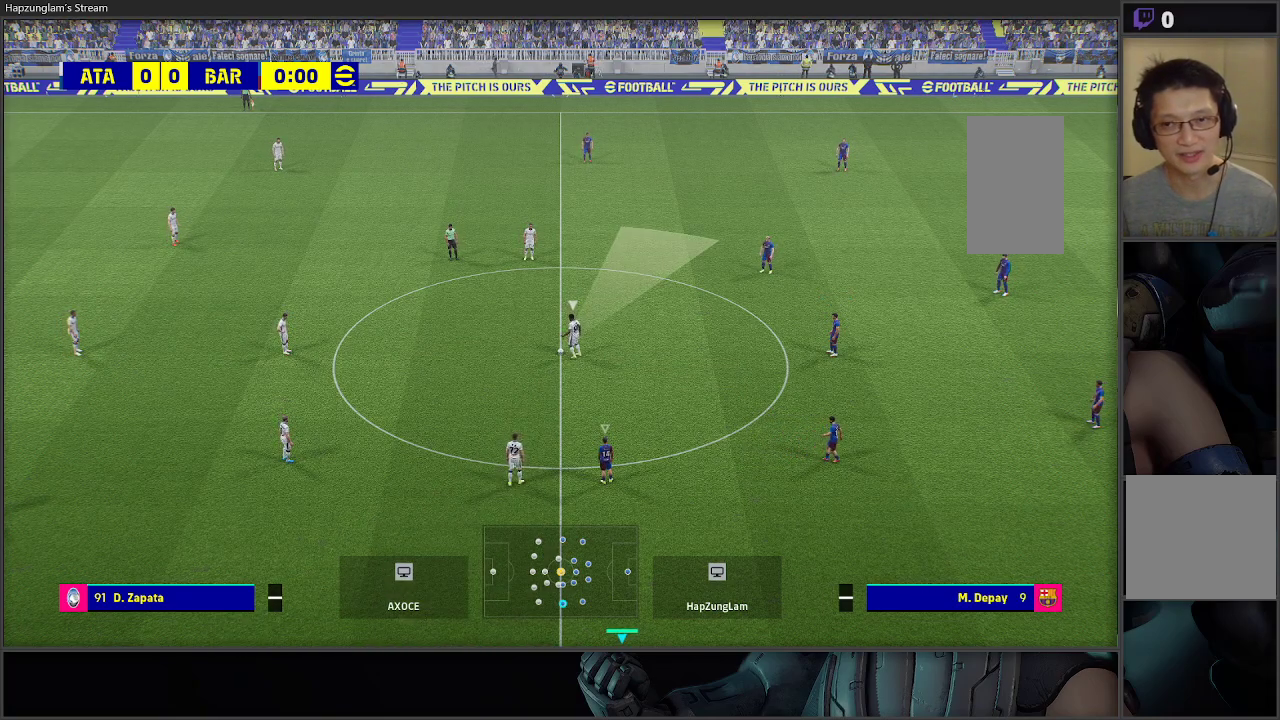
{"buttons": [], "left_stick": "center", "right_stick": "down", "events": [[133, "right_stick", "down"]]}
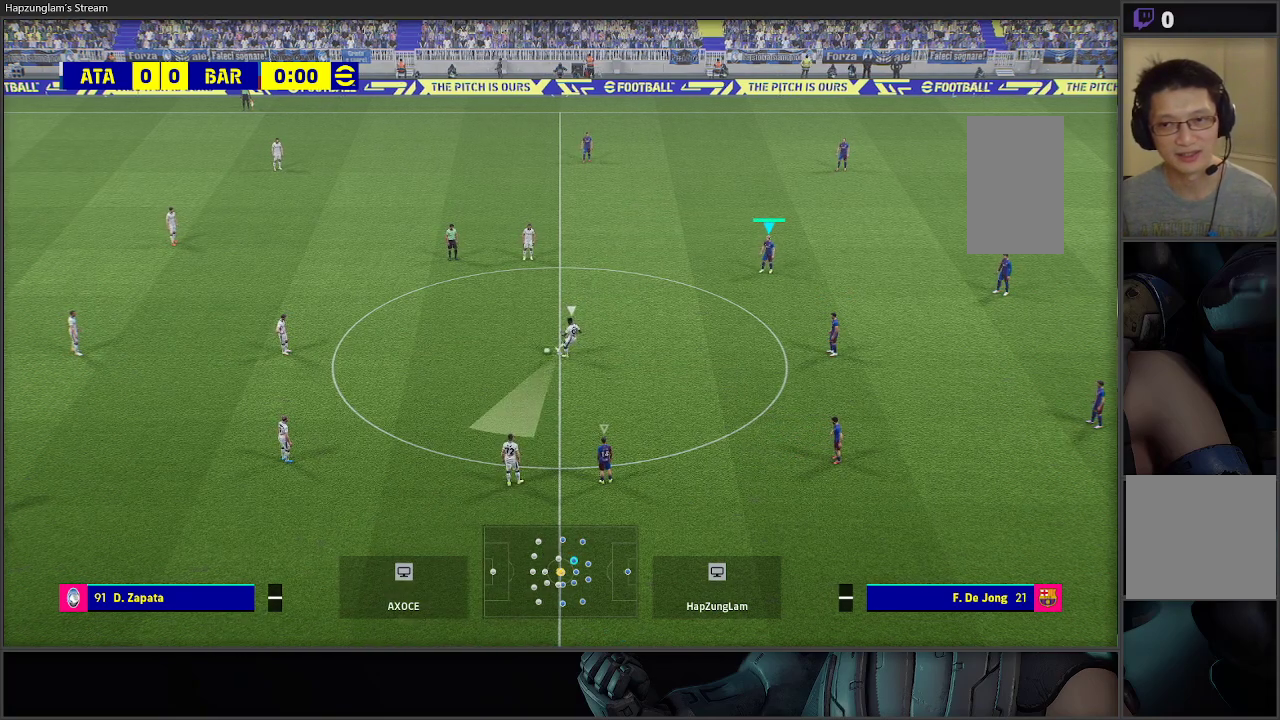
{"buttons": [], "left_stick": "center", "right_stick": "right", "events": [[283, "right_stick", "center"], [400, "right_stick", "right"]]}
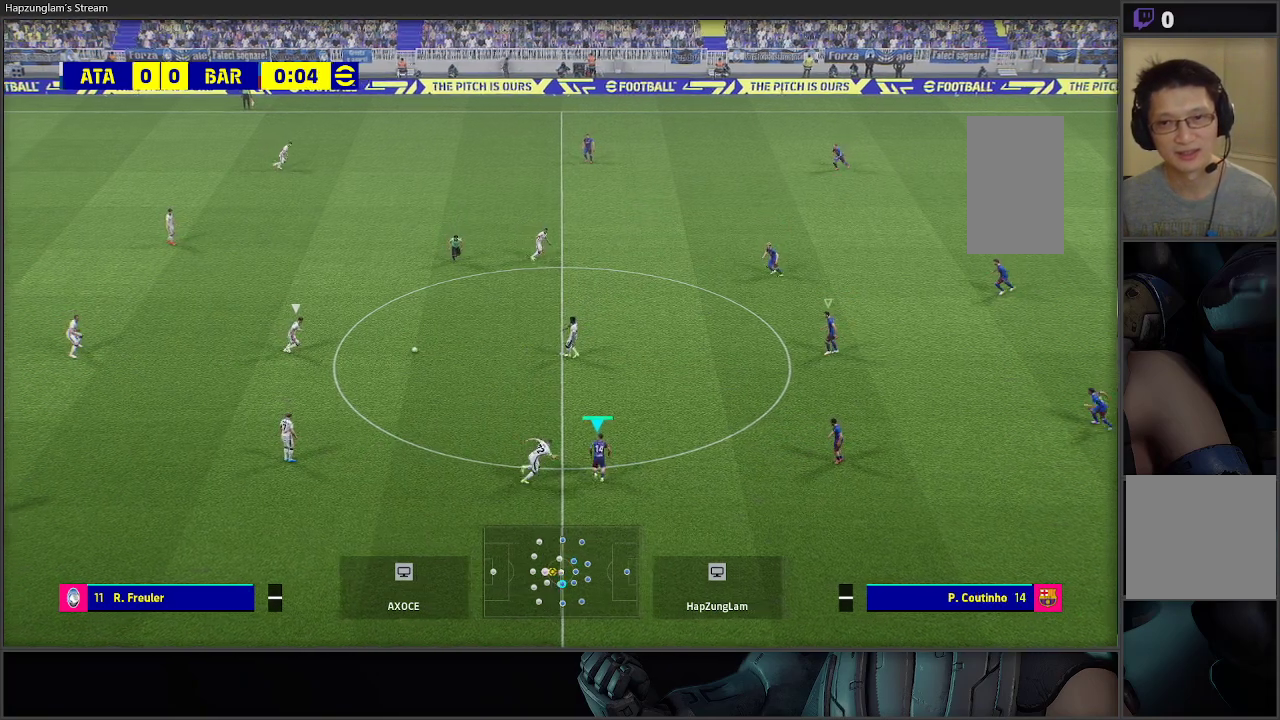
{"buttons": [], "left_stick": "up-left", "right_stick": "center", "events": [[50, "right_stick", "center"], [83, "left_stick", "up-left"], [217, "right_stick", "left"], [433, "right_stick", "center"]]}
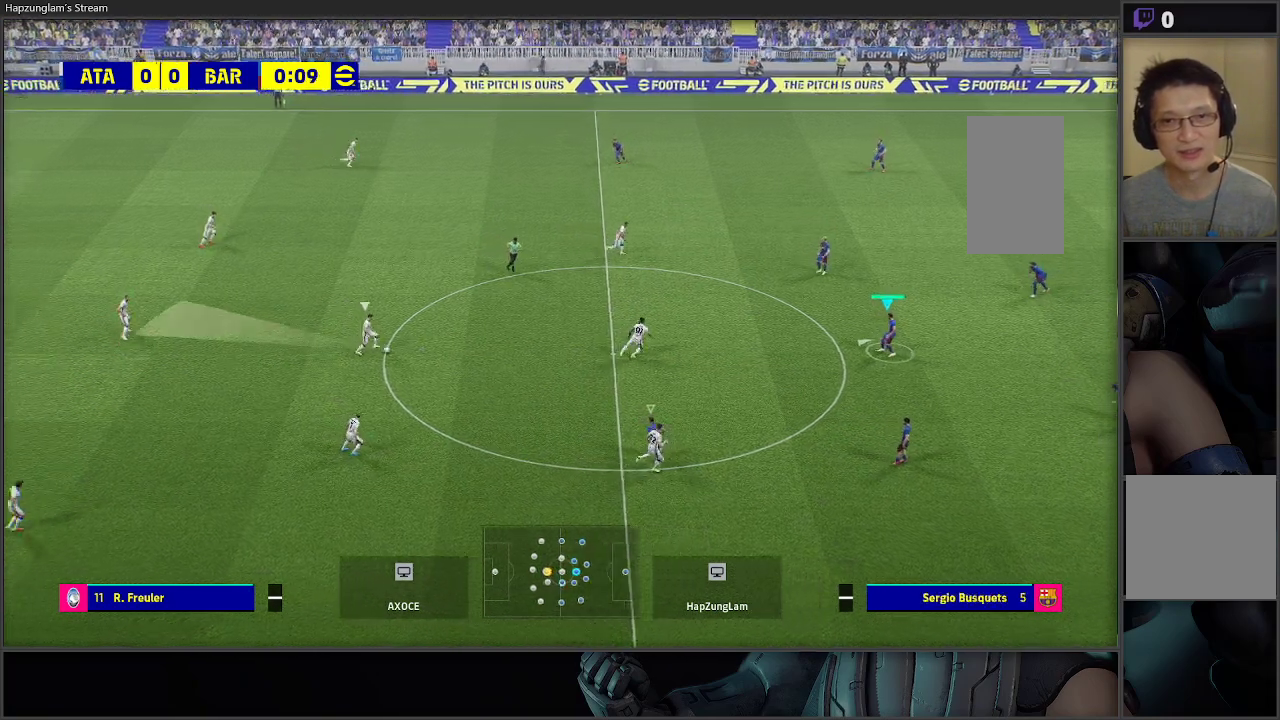
{"buttons": [], "left_stick": "up-left", "right_stick": "center", "events": []}
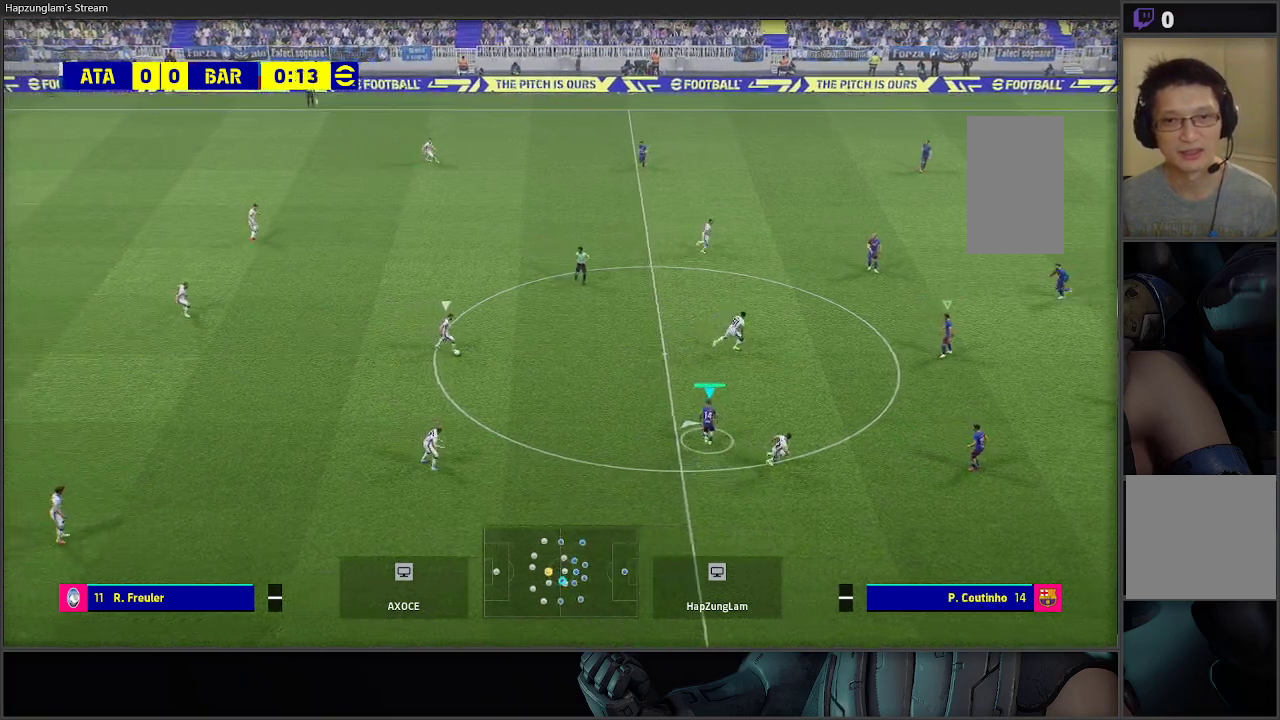
{"buttons": [], "left_stick": "up", "right_stick": "center", "events": [[150, "left_stick", "up"]]}
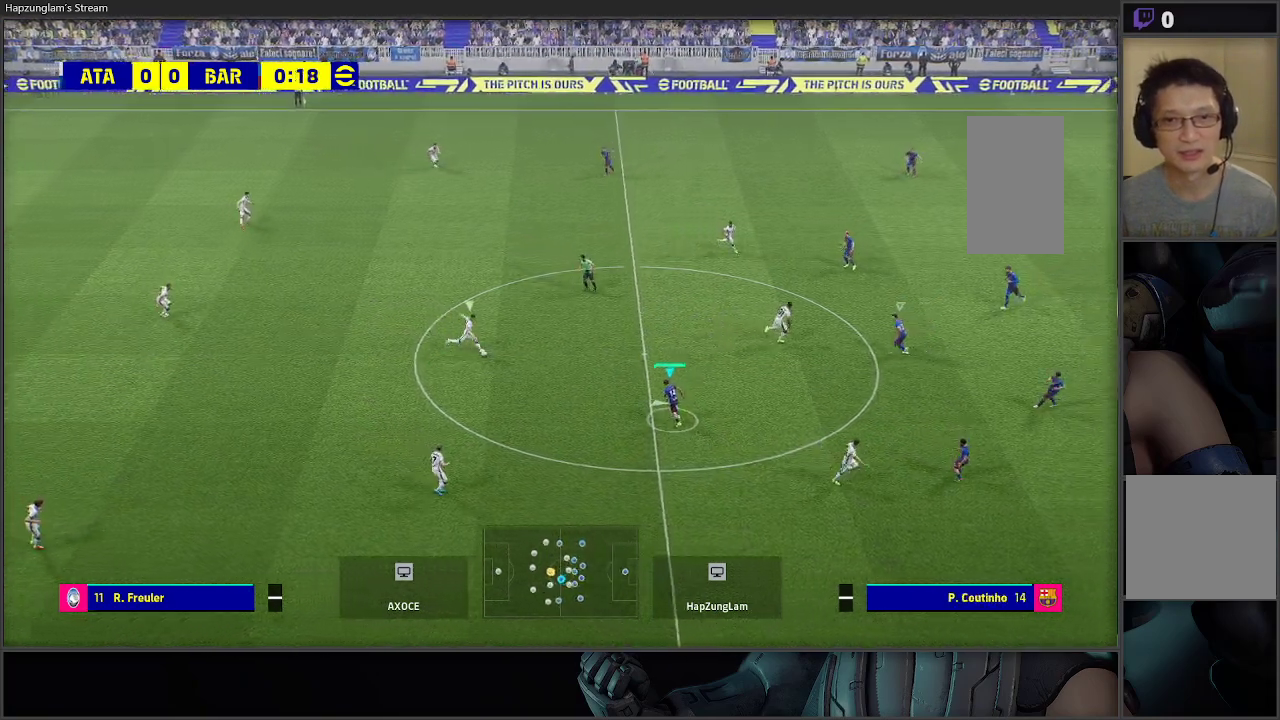
{"buttons": ["A", "R2"], "left_stick": "up", "right_stick": "center", "events": [[317, "R2", "down"], [383, "A", "down"]]}
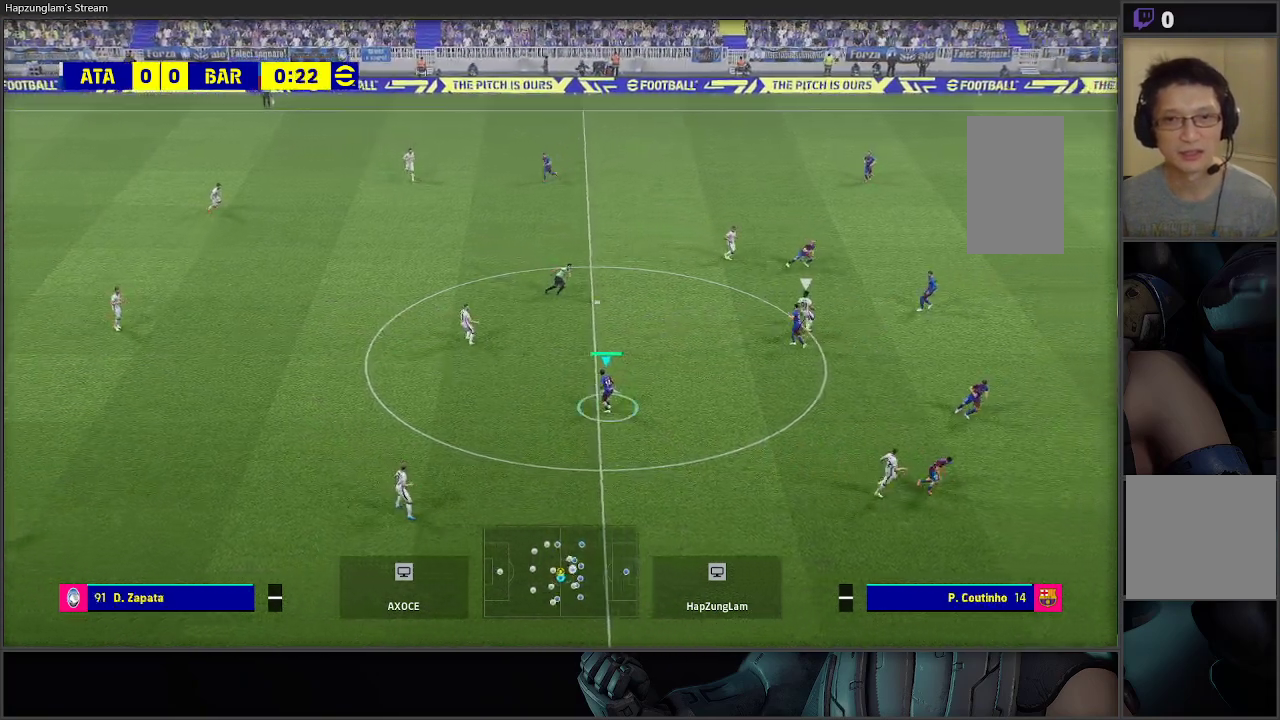
{"buttons": ["R2"], "left_stick": "up-left", "right_stick": "center", "events": [[283, "A", "up"], [400, "left_stick", "up-left"]]}
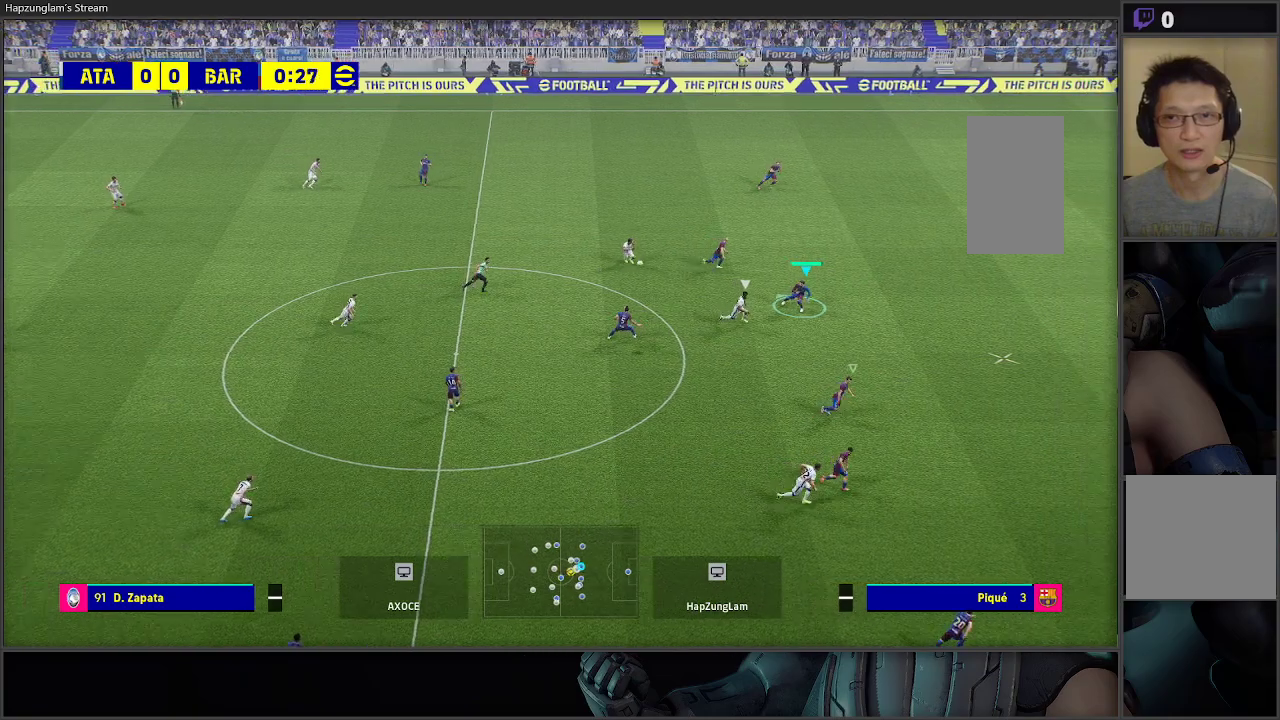
{"buttons": ["A", "R2"], "left_stick": "up", "right_stick": "center", "events": [[33, "left_stick", "up"], [167, "A", "down"], [283, "A", "up"], [417, "A", "down"]]}
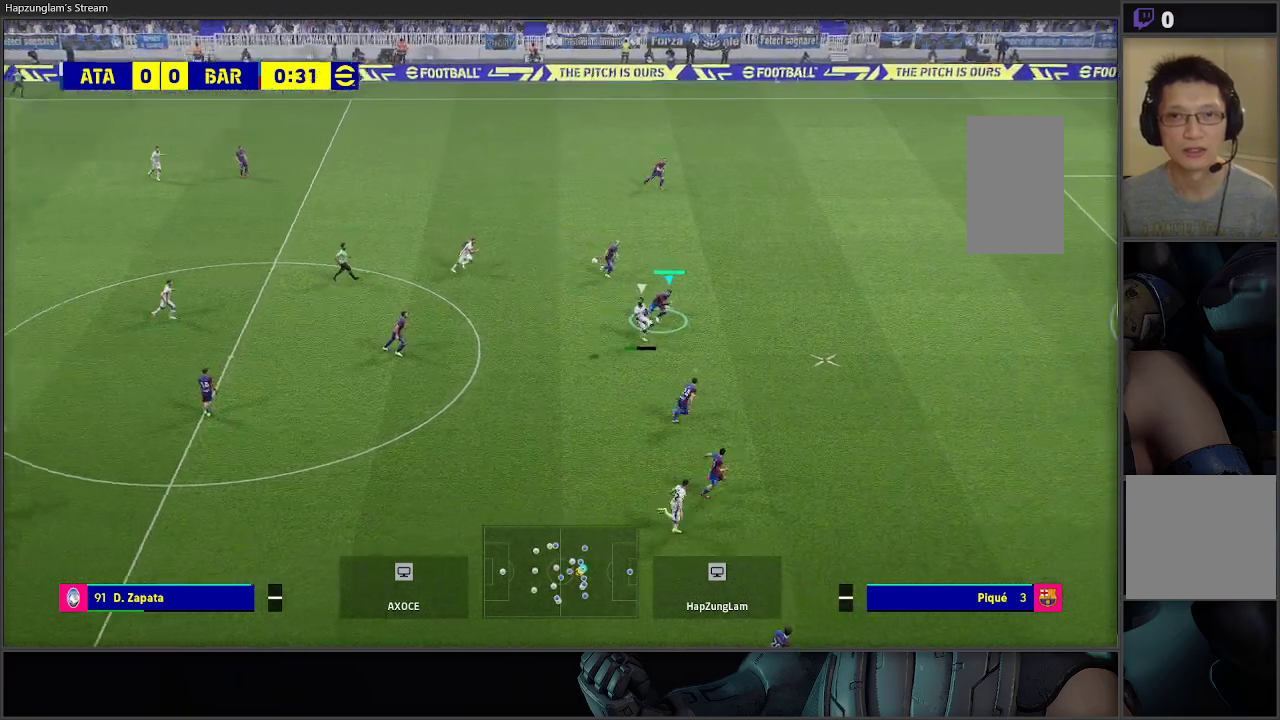
{"buttons": ["A", "R2"], "left_stick": "up-right", "right_stick": "center", "events": [[50, "A", "up"], [117, "A", "down"], [233, "A", "up"], [283, "A", "down"], [483, "left_stick", "up-right"]]}
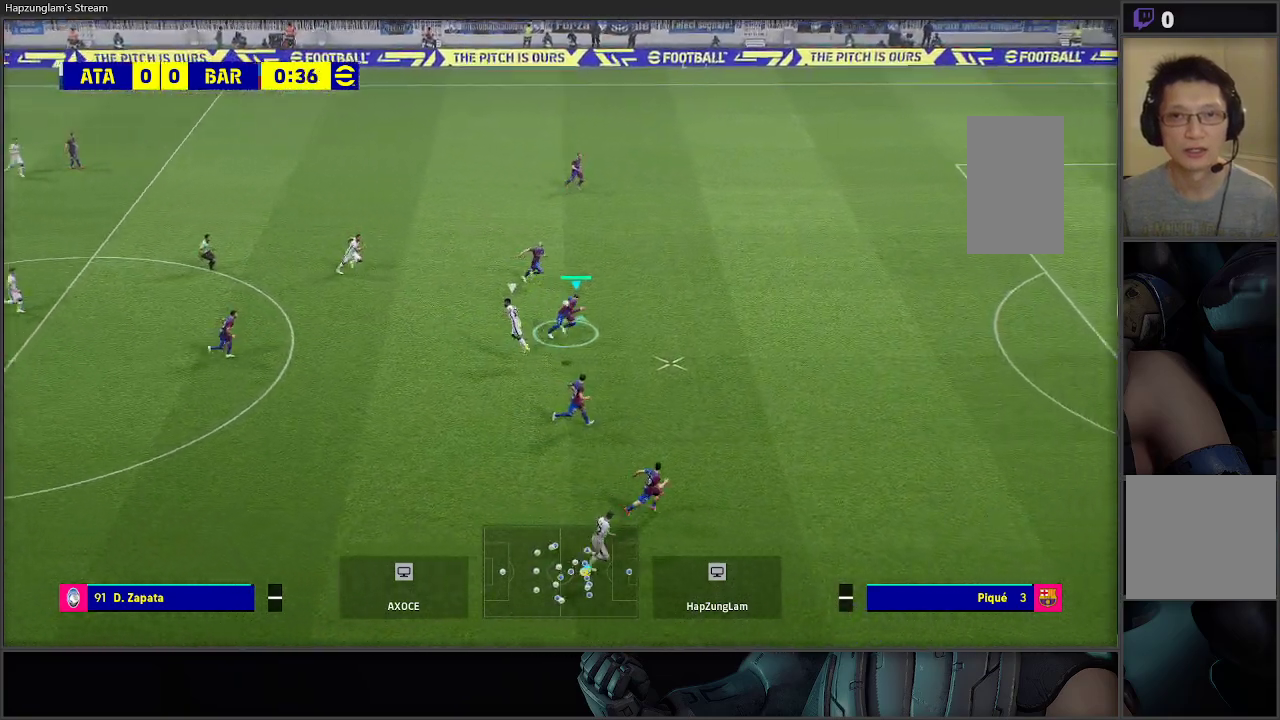
{"buttons": ["R2"], "left_stick": "up-right", "right_stick": "center", "events": [[167, "A", "up"]]}
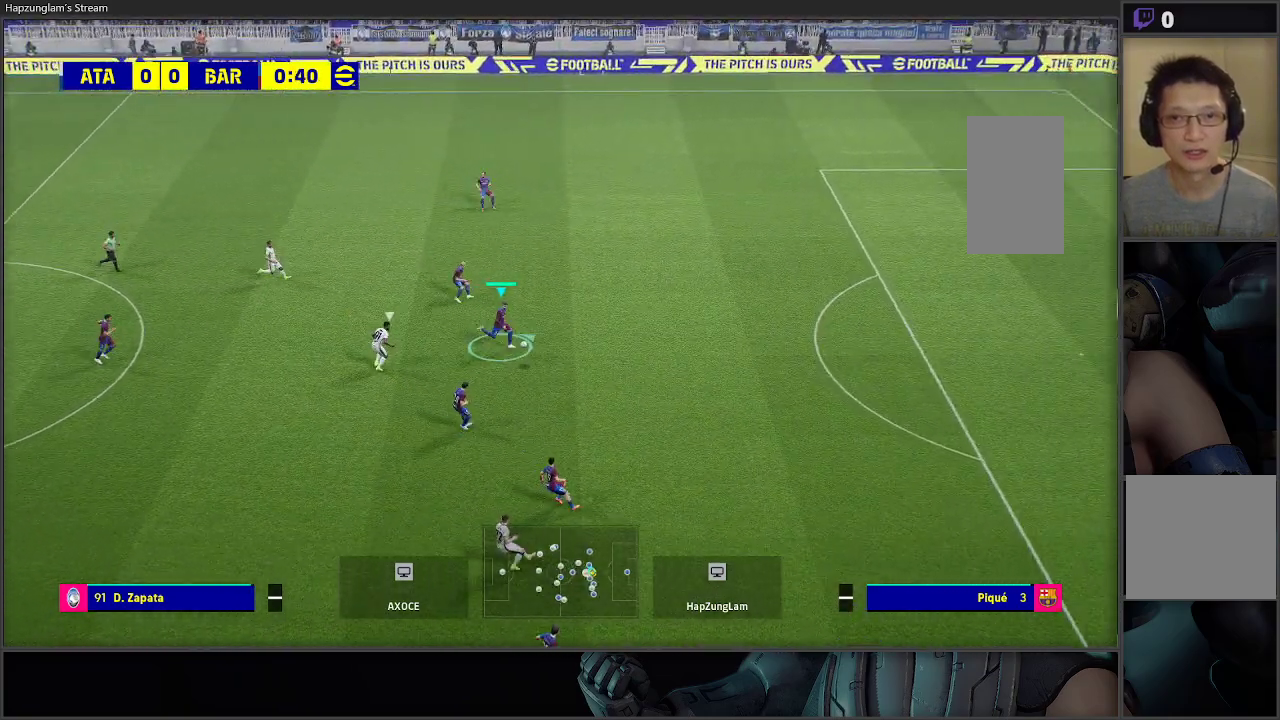
{"buttons": [], "left_stick": "up-right", "right_stick": "center", "events": [[300, "R2", "up"]]}
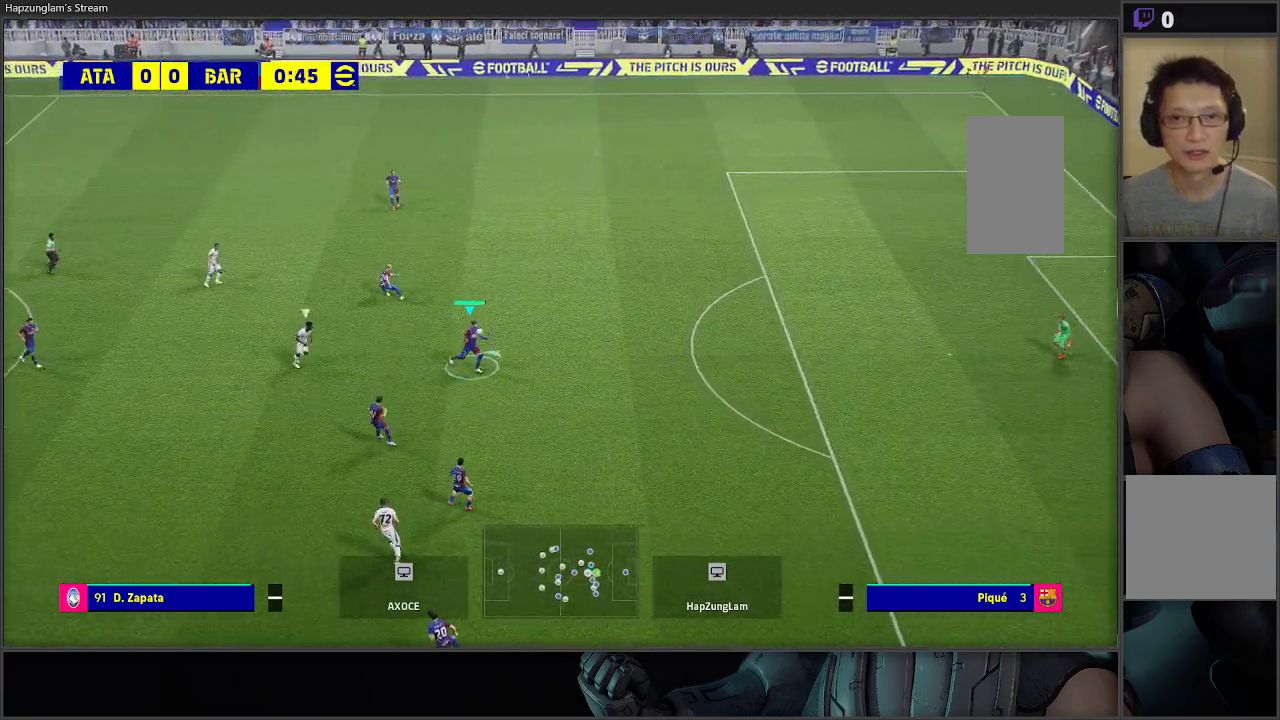
{"buttons": [], "left_stick": "down", "right_stick": "center", "events": [[450, "left_stick", "down"]]}
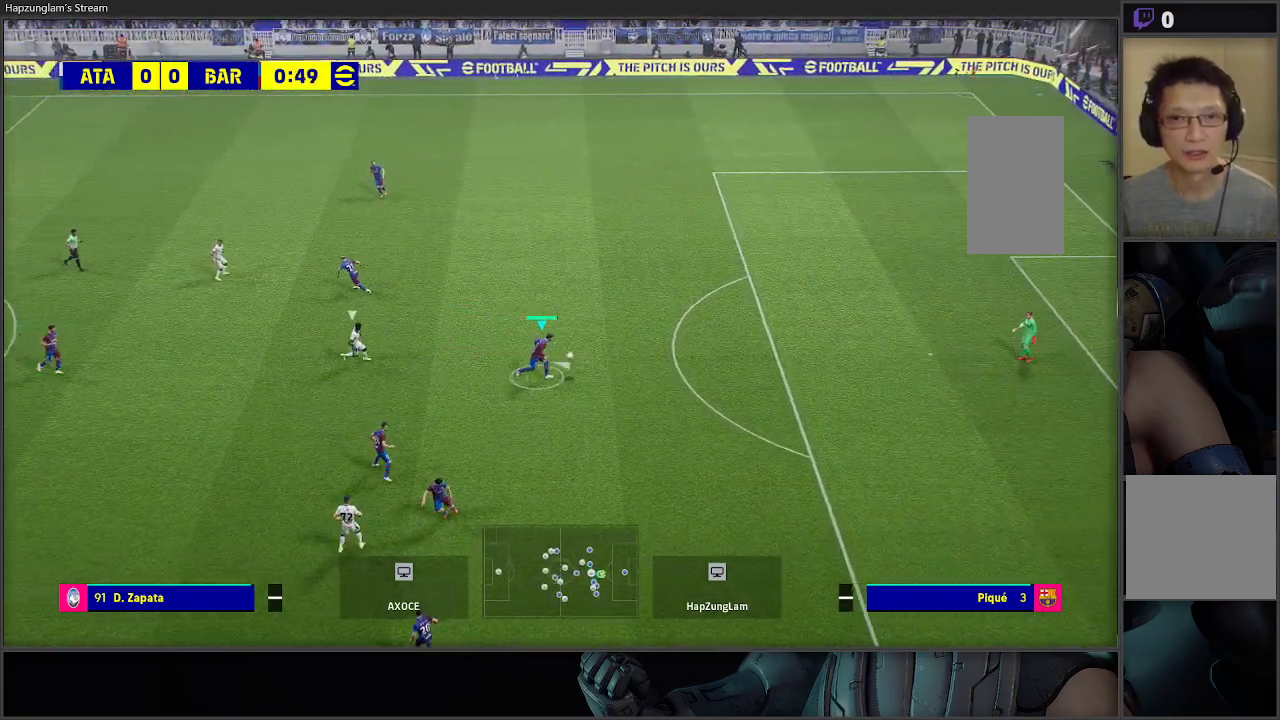
{"buttons": [], "left_stick": "down", "right_stick": "center", "events": [[150, "A", "down"], [267, "A", "up"]]}
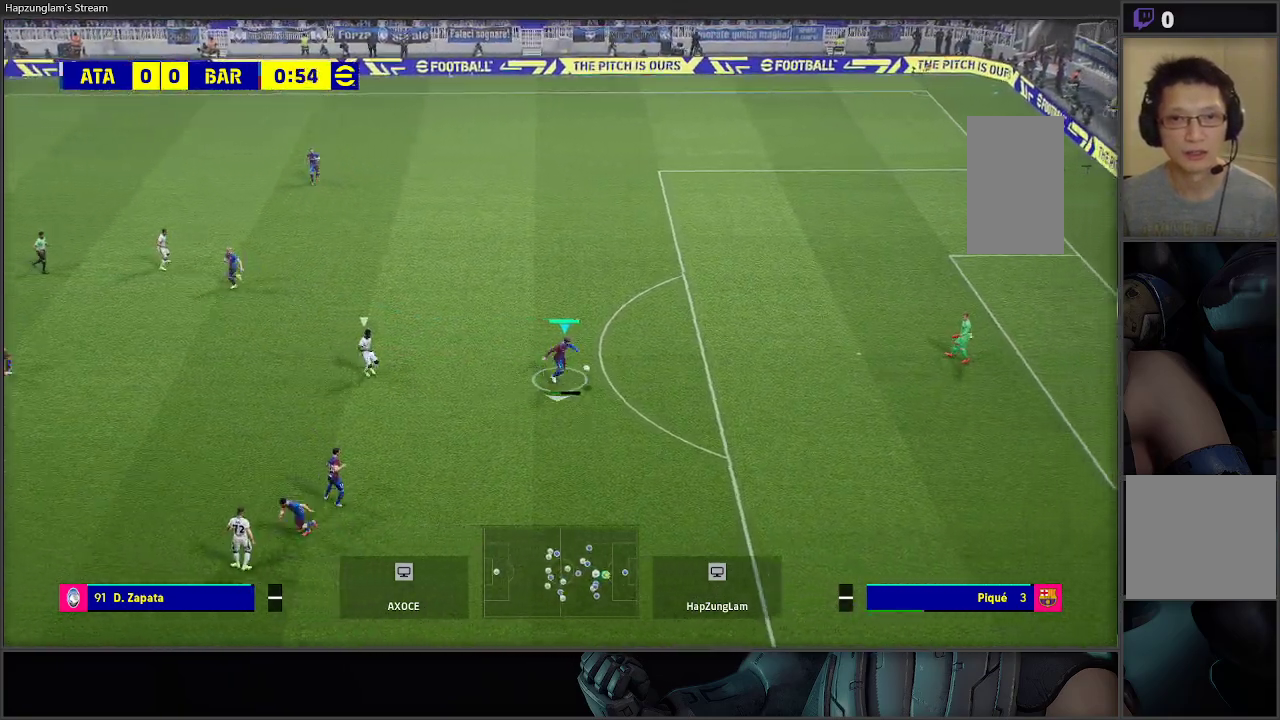
{"buttons": [], "left_stick": "right", "right_stick": "center", "events": [[150, "left_stick", "down-right"], [483, "left_stick", "right"]]}
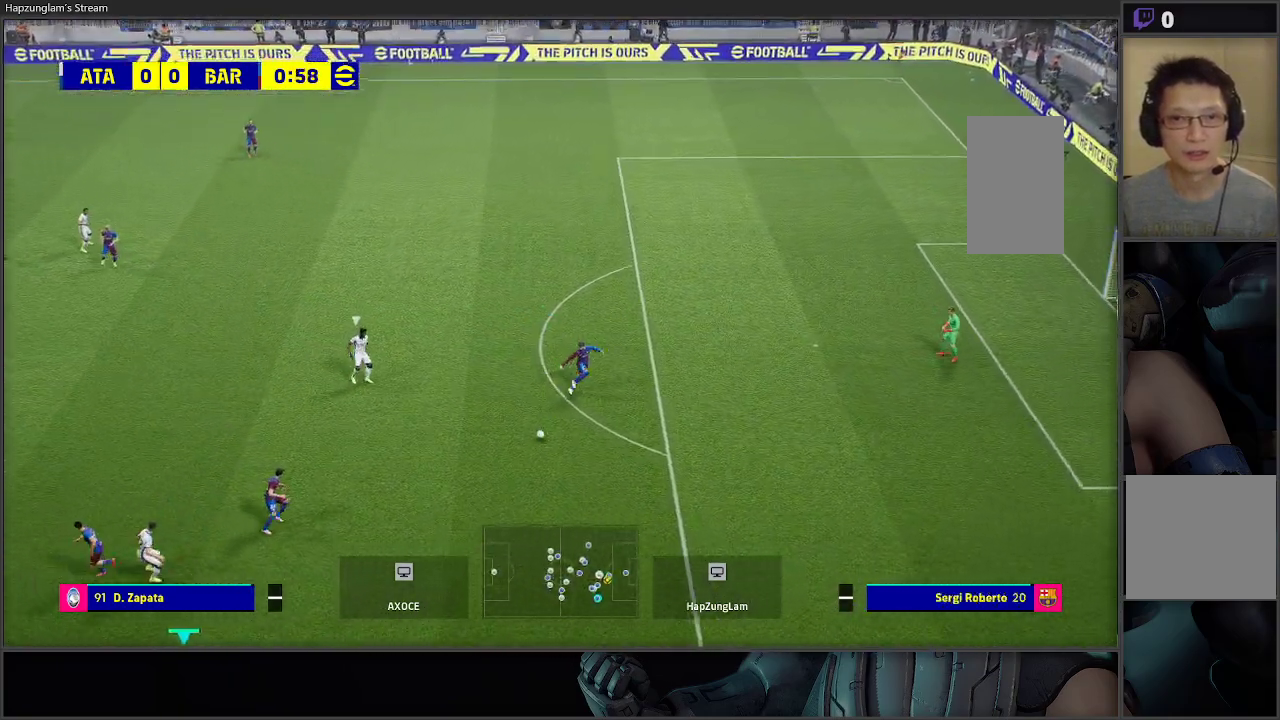
{"buttons": ["R2"], "left_stick": "right", "right_stick": "center", "events": [[150, "R2", "down"]]}
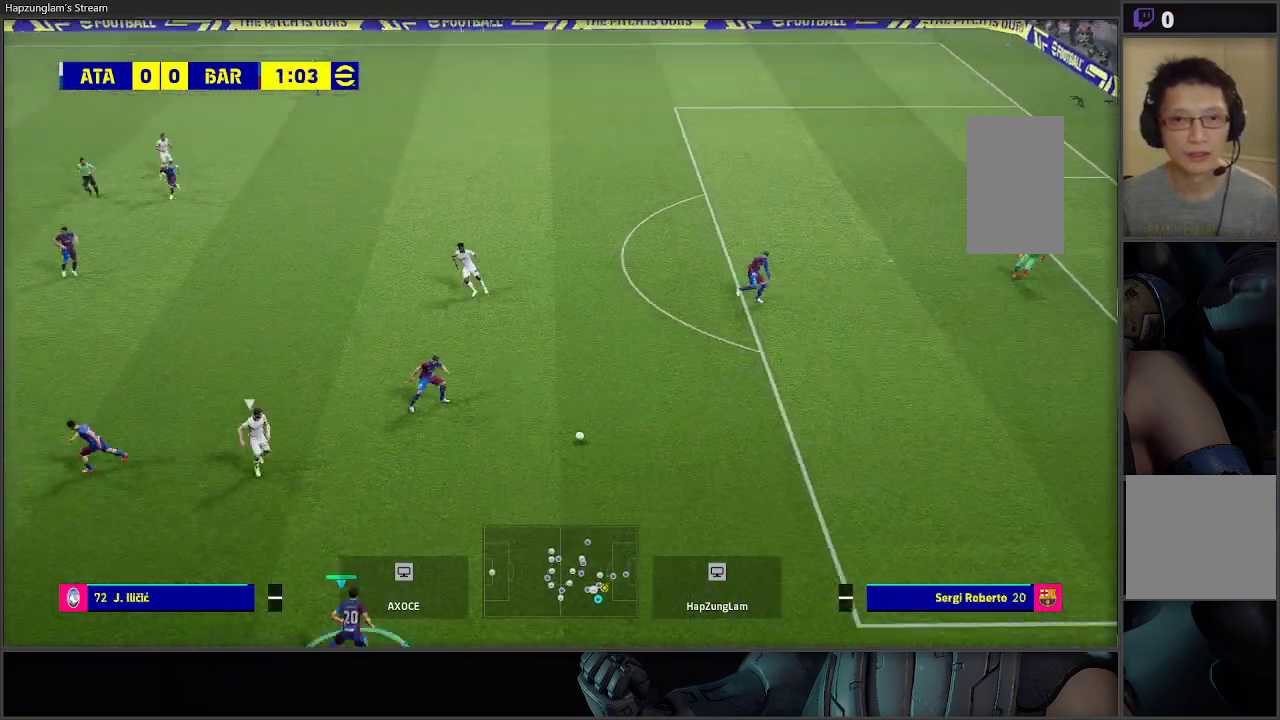
{"buttons": [], "left_stick": "down-left", "right_stick": "center", "events": [[17, "left_stick", "up-right"], [267, "R2", "up"], [483, "left_stick", "down-left"]]}
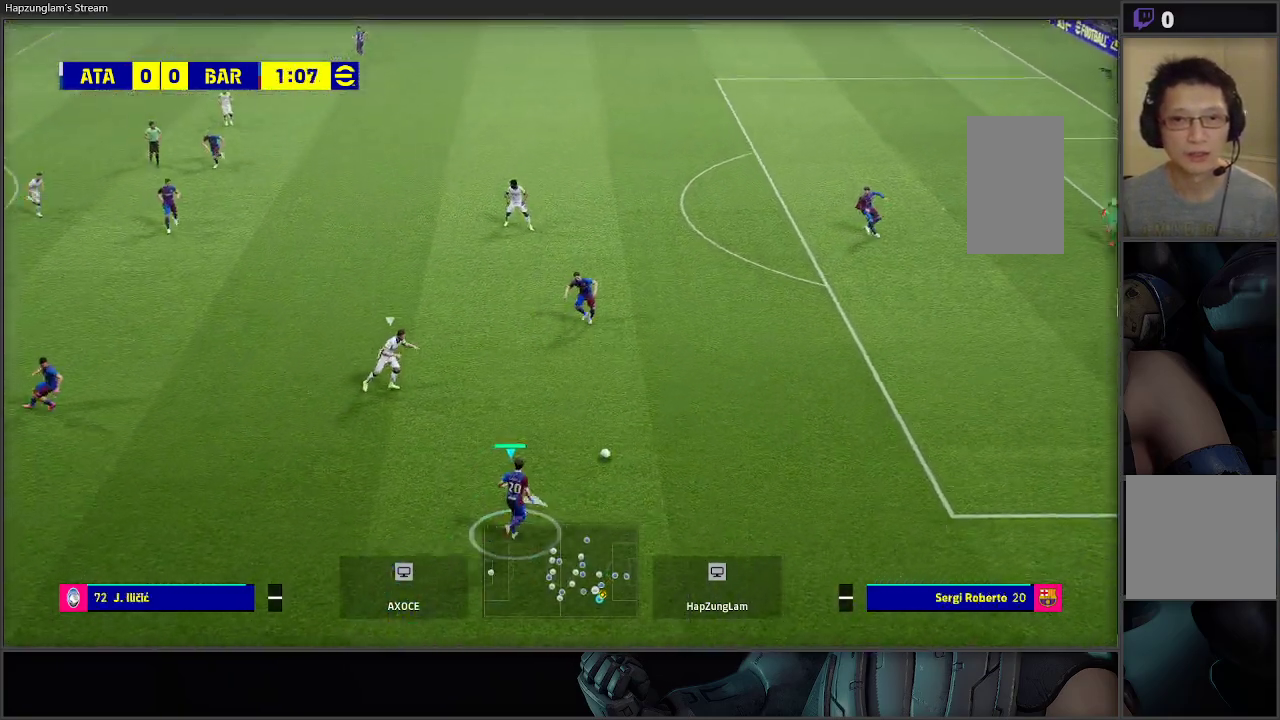
{"buttons": [], "left_stick": "left", "right_stick": "center", "events": [[150, "left_stick", "left"], [300, "Y", "down"], [383, "Y", "up"]]}
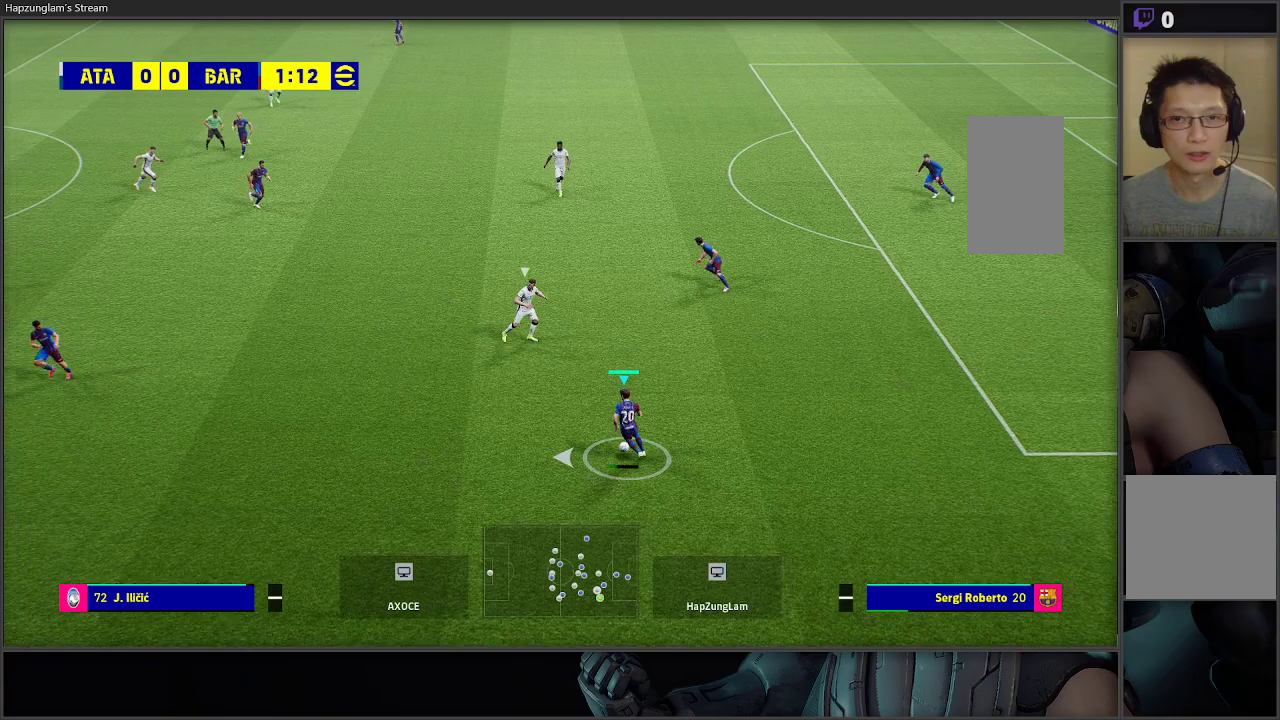
{"buttons": [], "left_stick": "left", "right_stick": "center", "events": []}
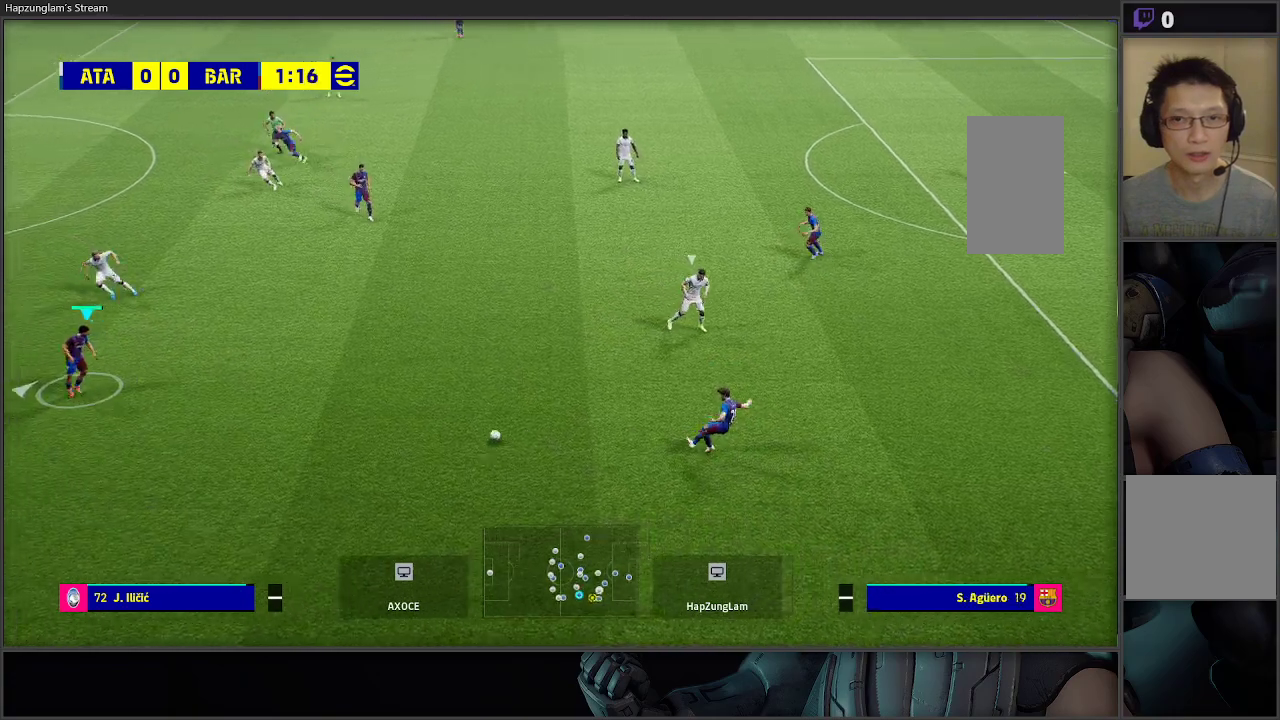
{"buttons": ["R2"], "left_stick": "down-left", "right_stick": "center", "events": [[150, "left_stick", "center"], [200, "R2", "down"], [283, "left_stick", "down-left"]]}